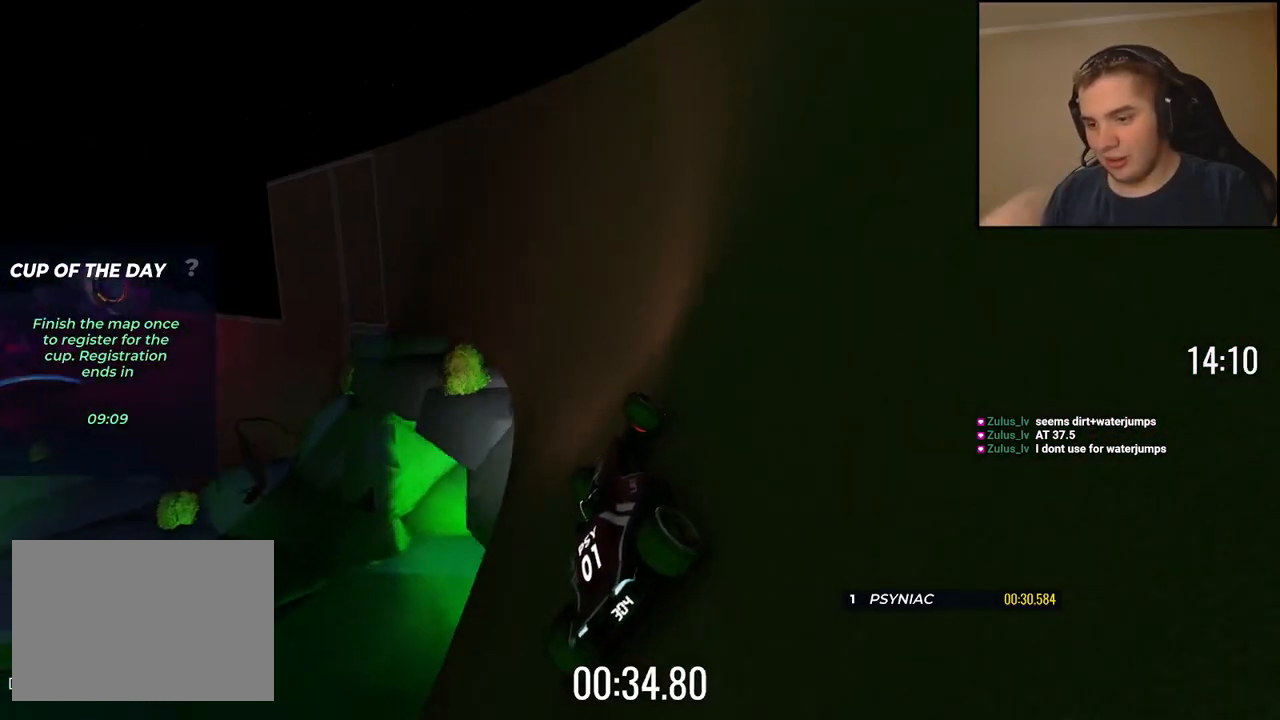
Gameplay with keyboard; each line is a JSON object with the keys held at the frame after it. "events" lists presses ("down") and releases ("up") of "down", "left", "right" and "up" between this image and that frame as [ms after this image, input, new state], when the widget could be followed in between. No other keys are recorded. Mouse input is not recorded.
{"keys": ["left", "up"], "events": [[117, "left", "down"]]}
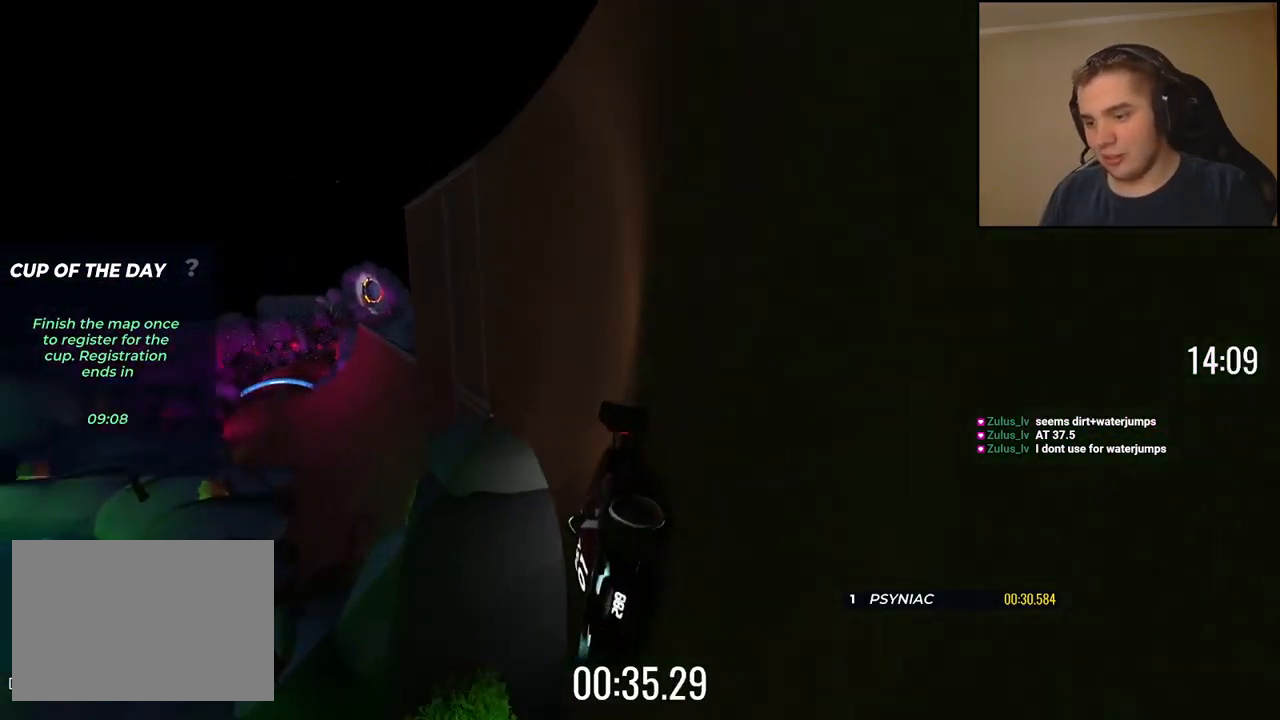
{"keys": ["up"], "events": [[368, "left", "up"]]}
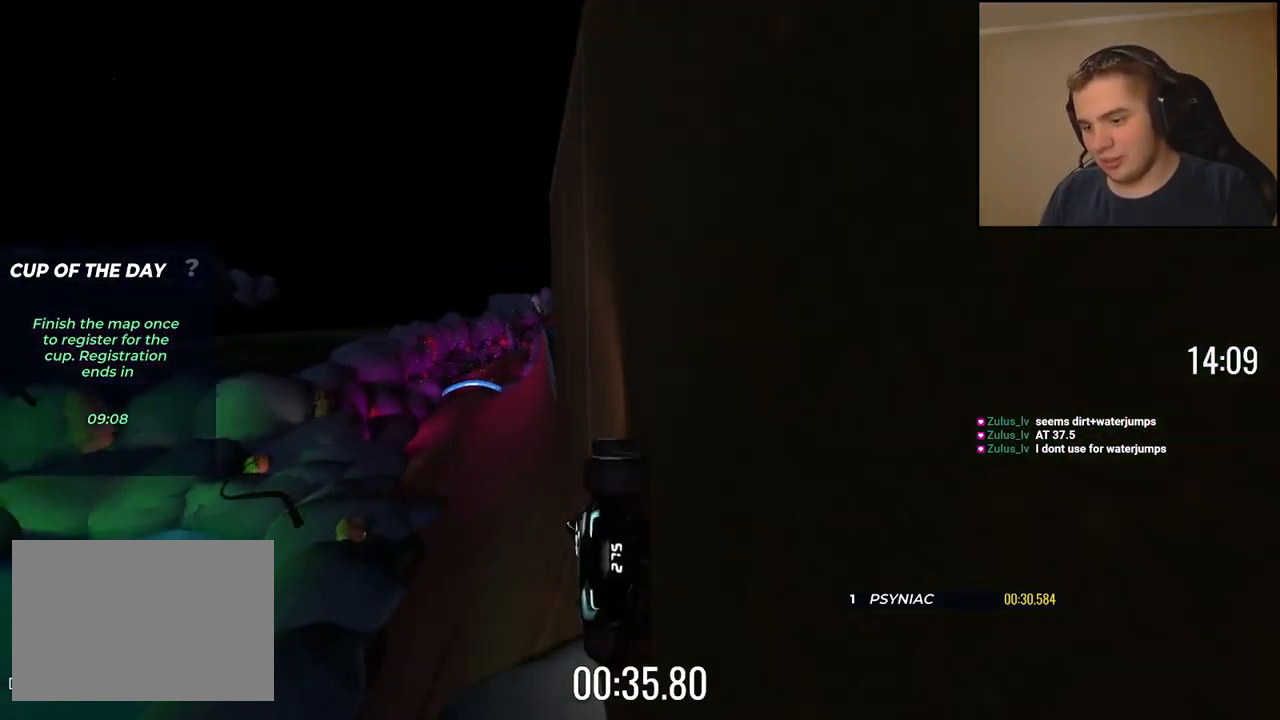
{"keys": ["up"], "events": []}
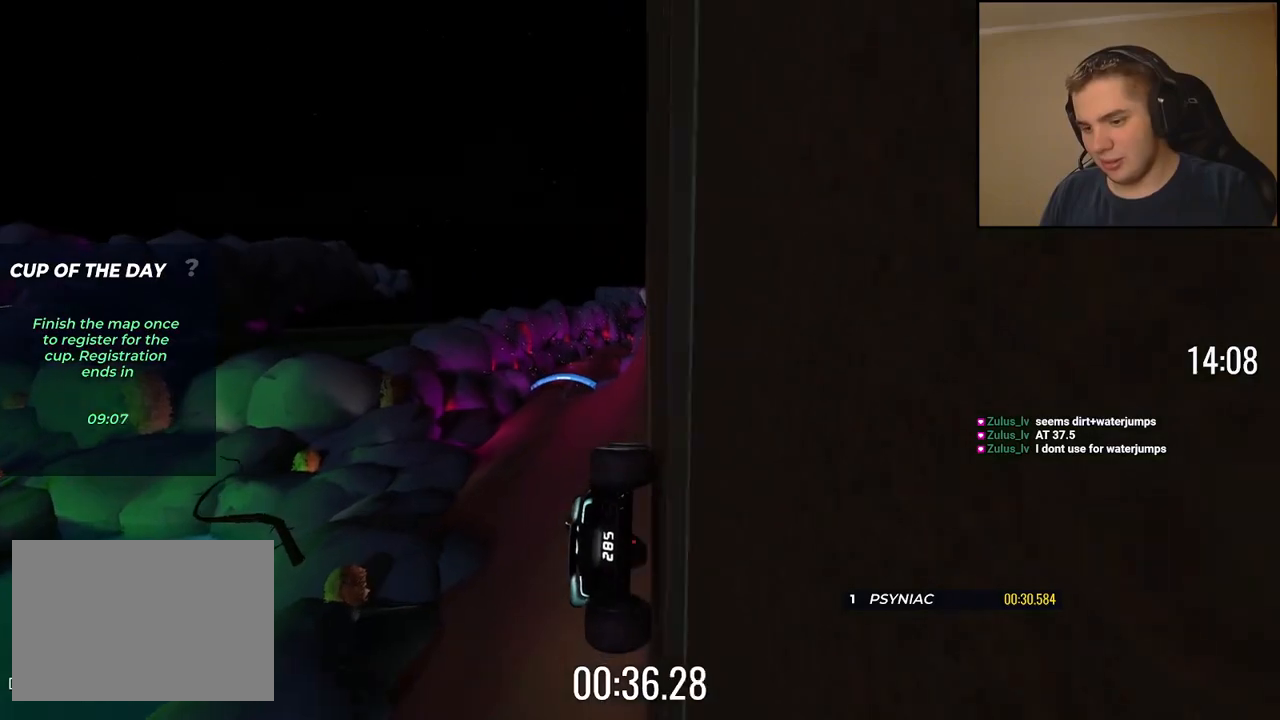
{"keys": ["up"], "events": []}
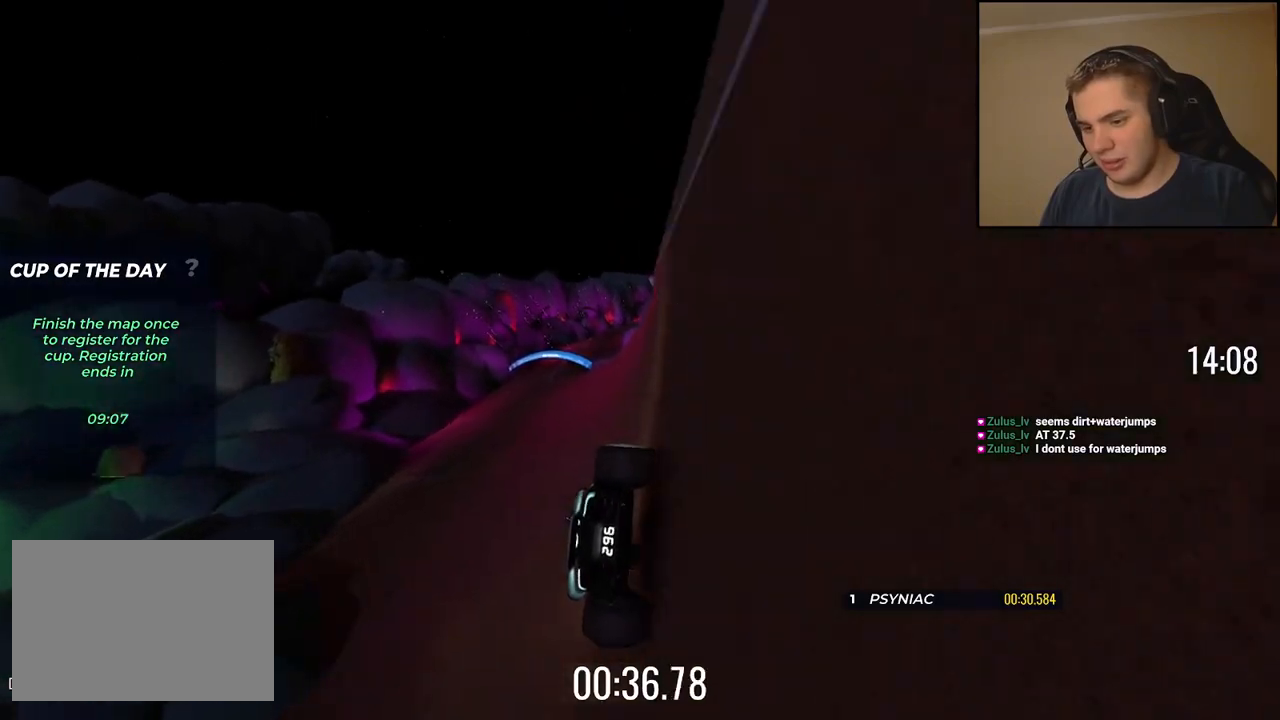
{"keys": ["right", "up"], "events": [[351, "right", "down"], [434, "right", "up"], [501, "right", "down"]]}
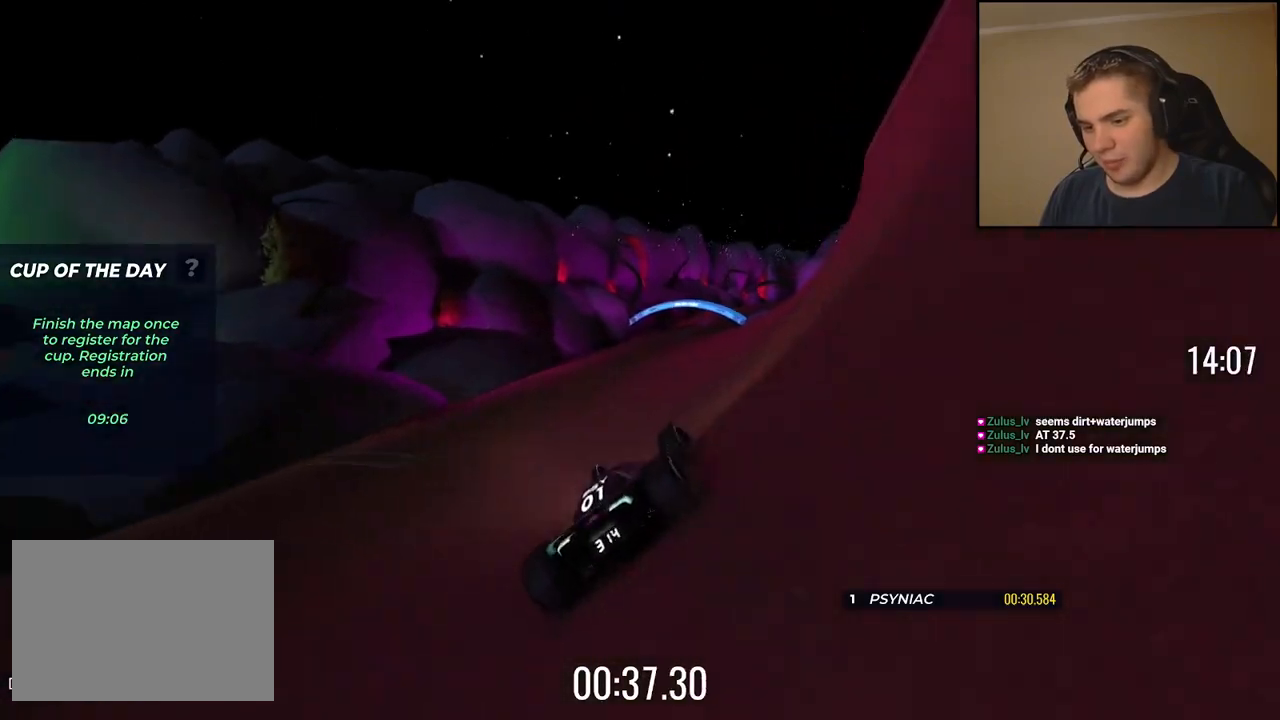
{"keys": ["up"], "events": [[351, "right", "up"]]}
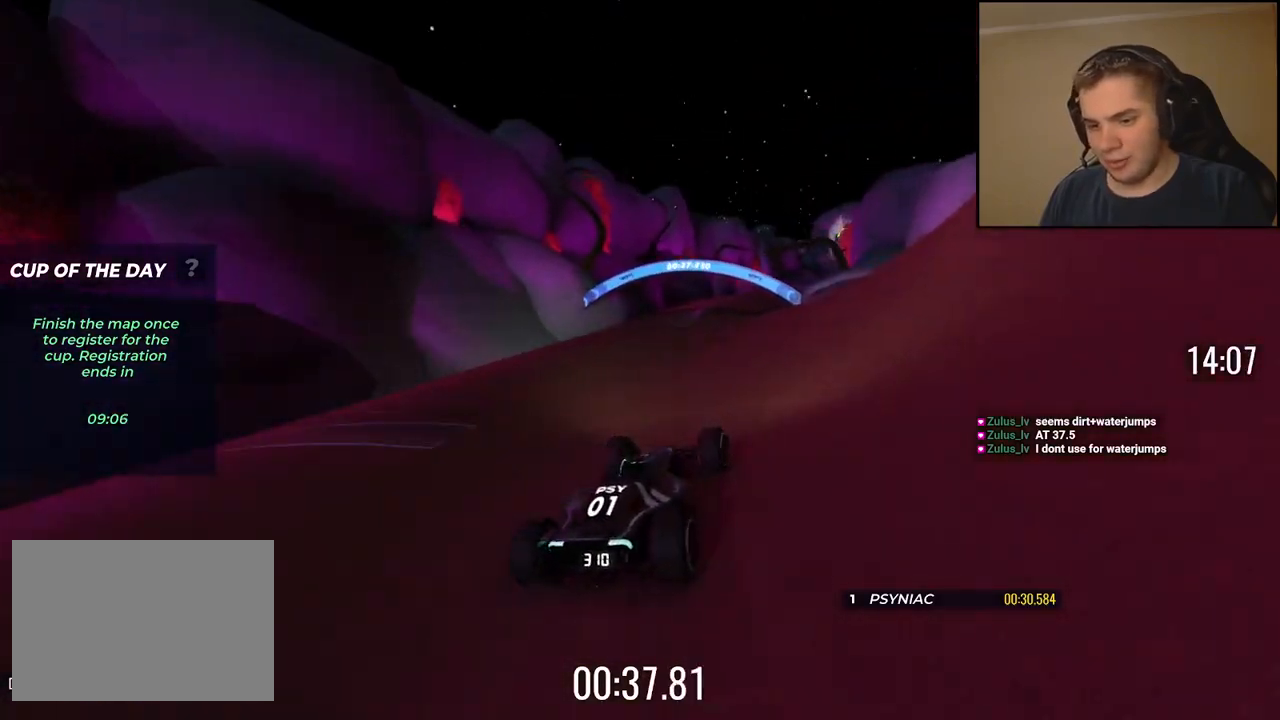
{"keys": ["up"], "events": [[134, "left", "down"], [284, "left", "up"], [301, "right", "down"], [484, "right", "up"]]}
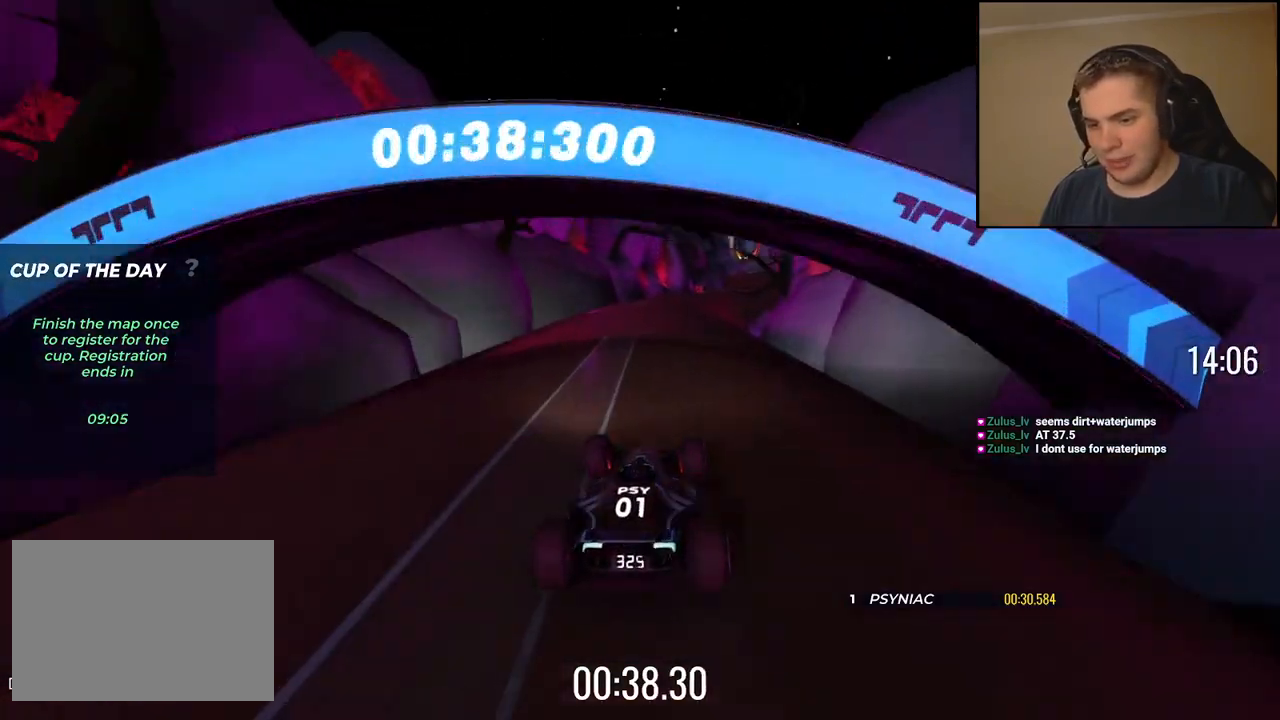
{"keys": ["up"], "events": []}
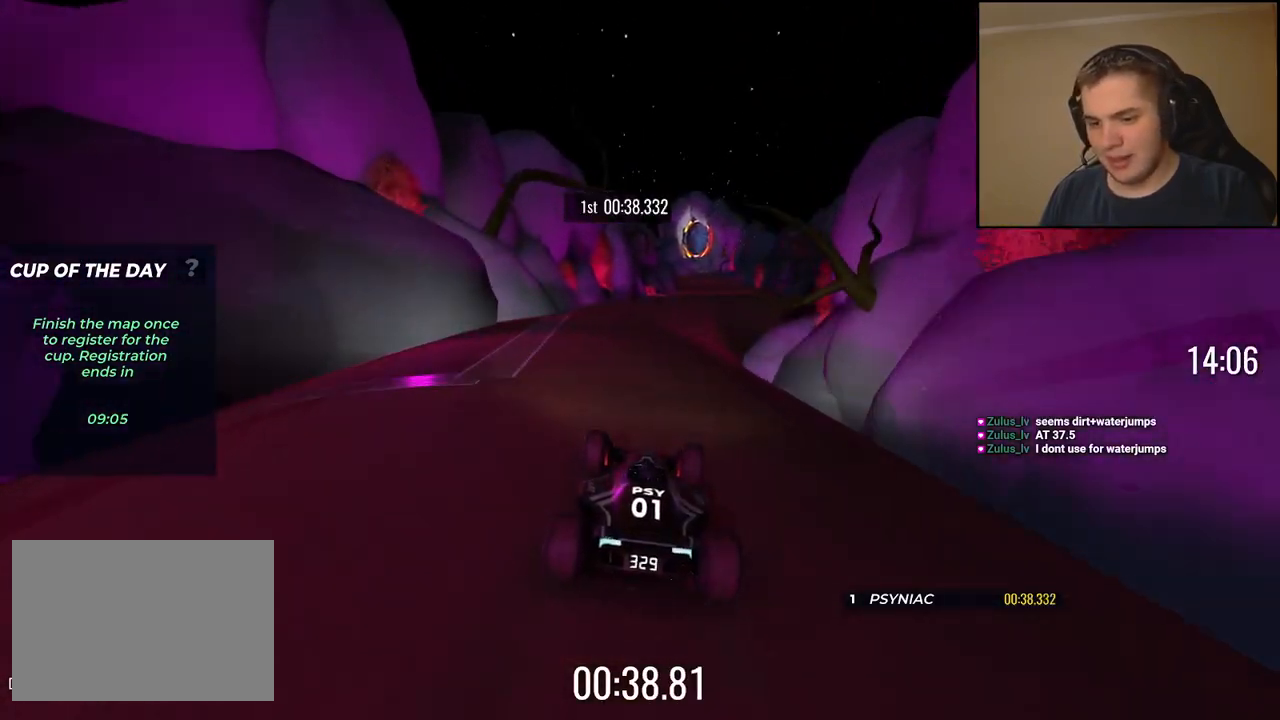
{"keys": ["right", "up"], "events": [[250, "right", "down"], [334, "right", "up"], [434, "right", "down"]]}
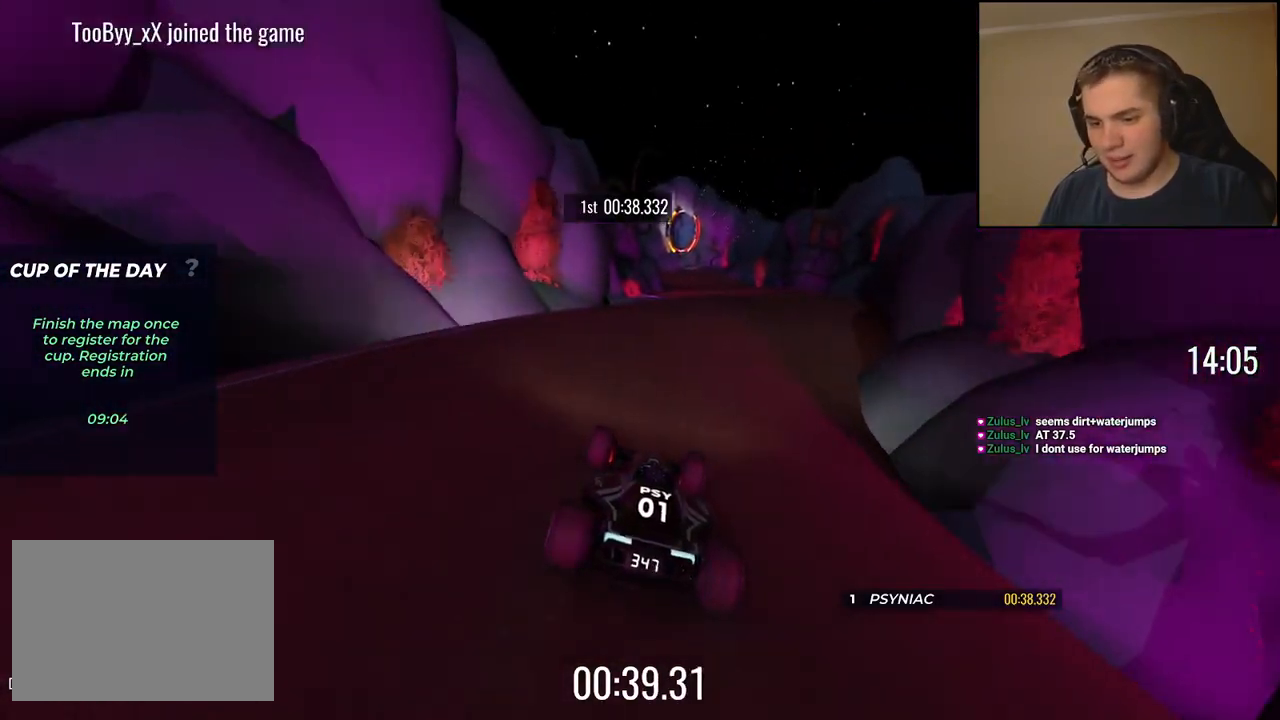
{"keys": ["up"], "events": [[117, "right", "up"], [284, "left", "down"], [401, "left", "up"]]}
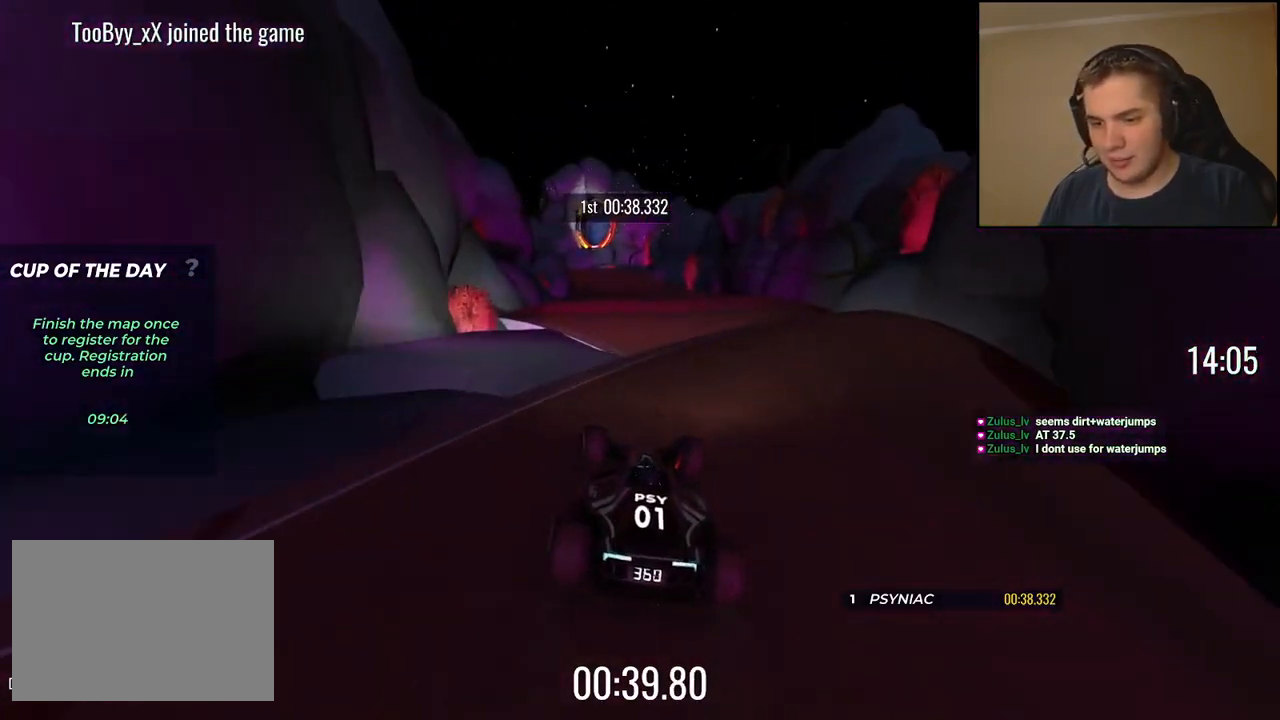
{"keys": ["up"], "events": [[317, "right", "down"], [367, "right", "up"]]}
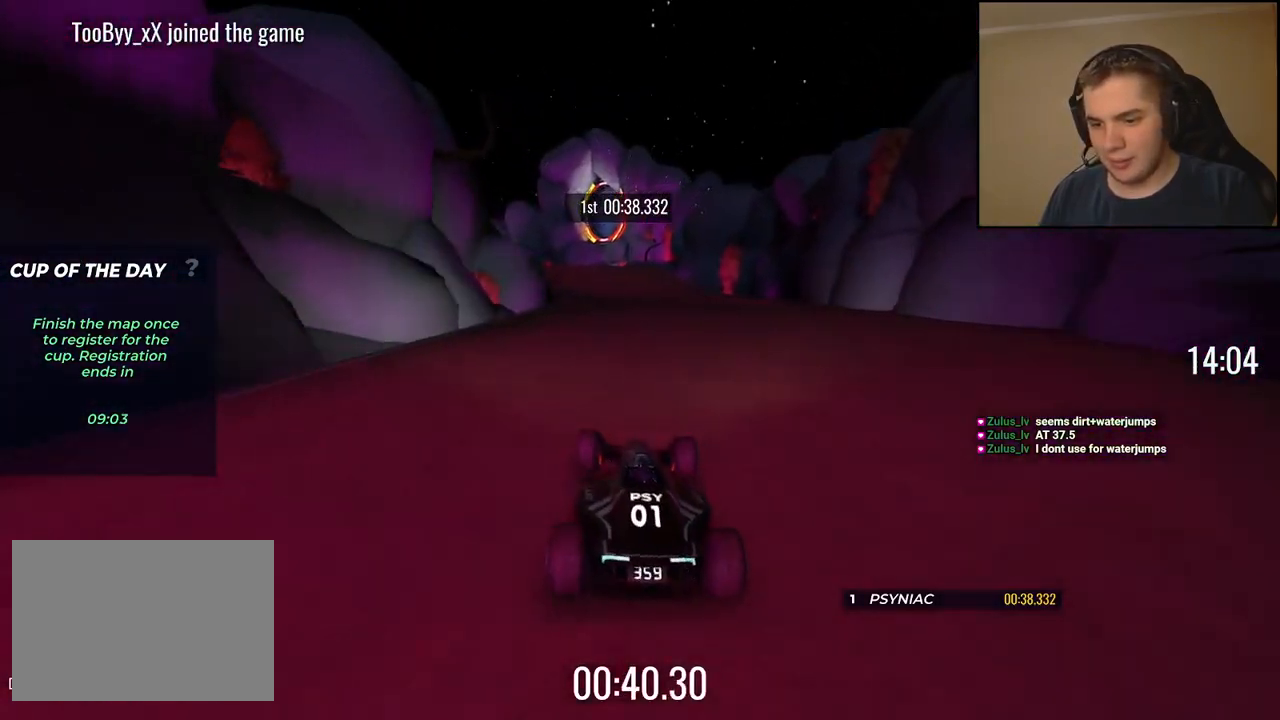
{"keys": ["up"], "events": [[33, "left", "down"], [133, "left", "up"]]}
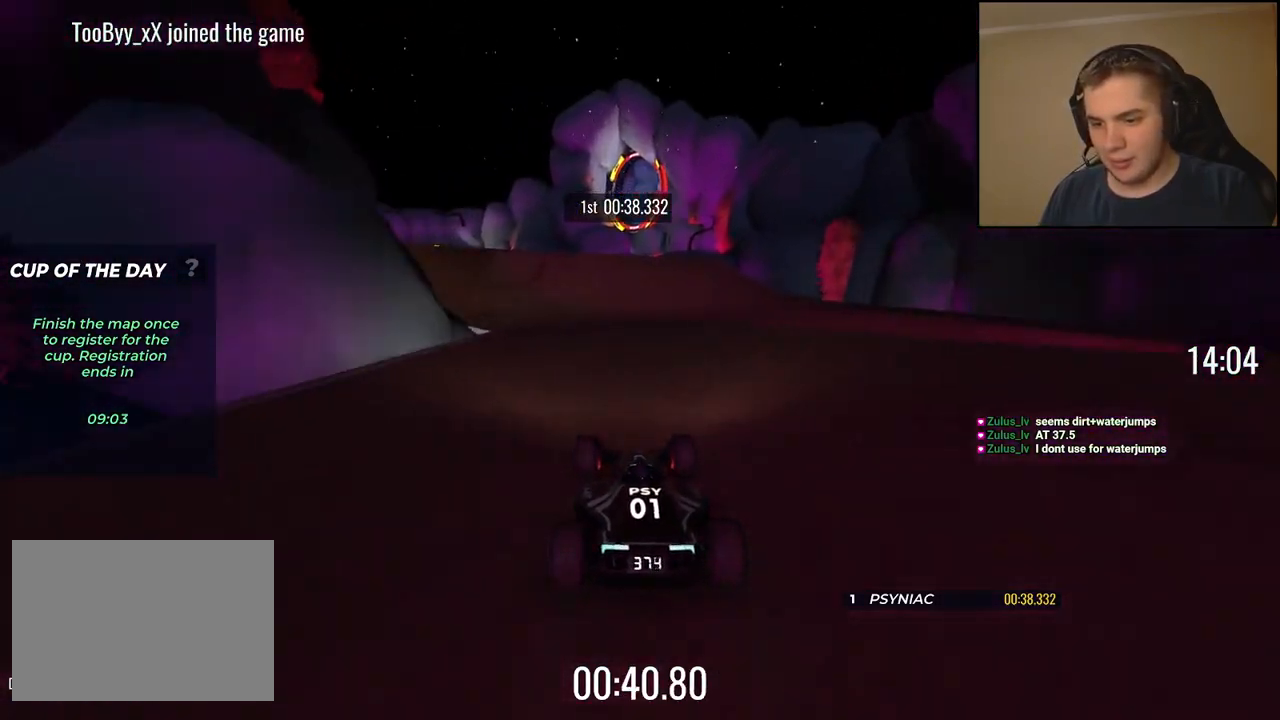
{"keys": ["right", "up"], "events": [[500, "right", "down"]]}
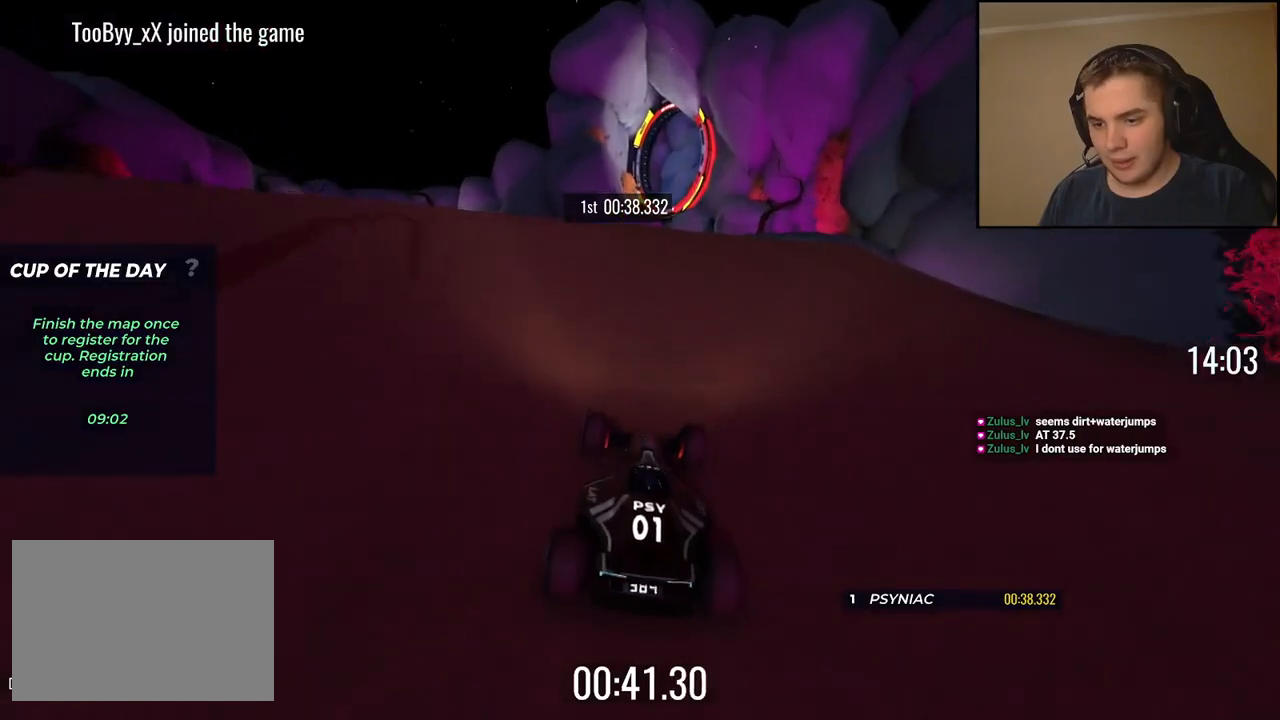
{"keys": ["up"], "events": [[34, "right", "up"]]}
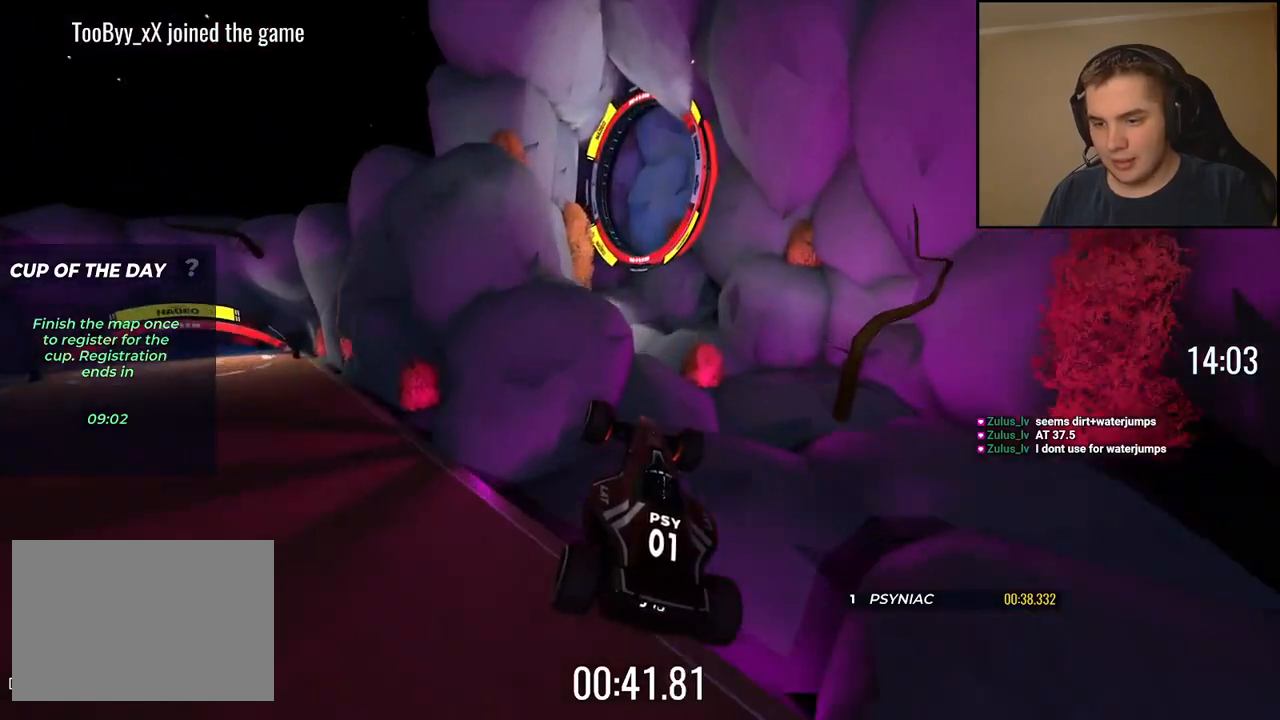
{"keys": ["up"], "events": []}
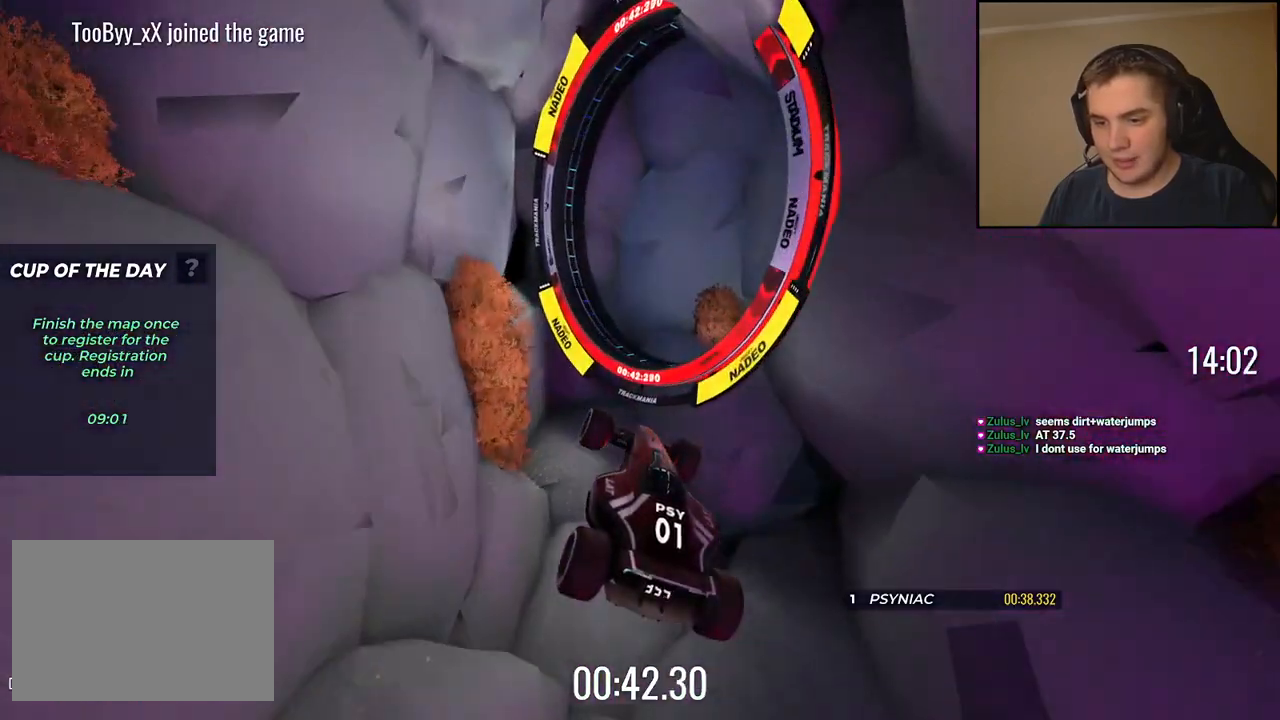
{"keys": ["up"], "events": []}
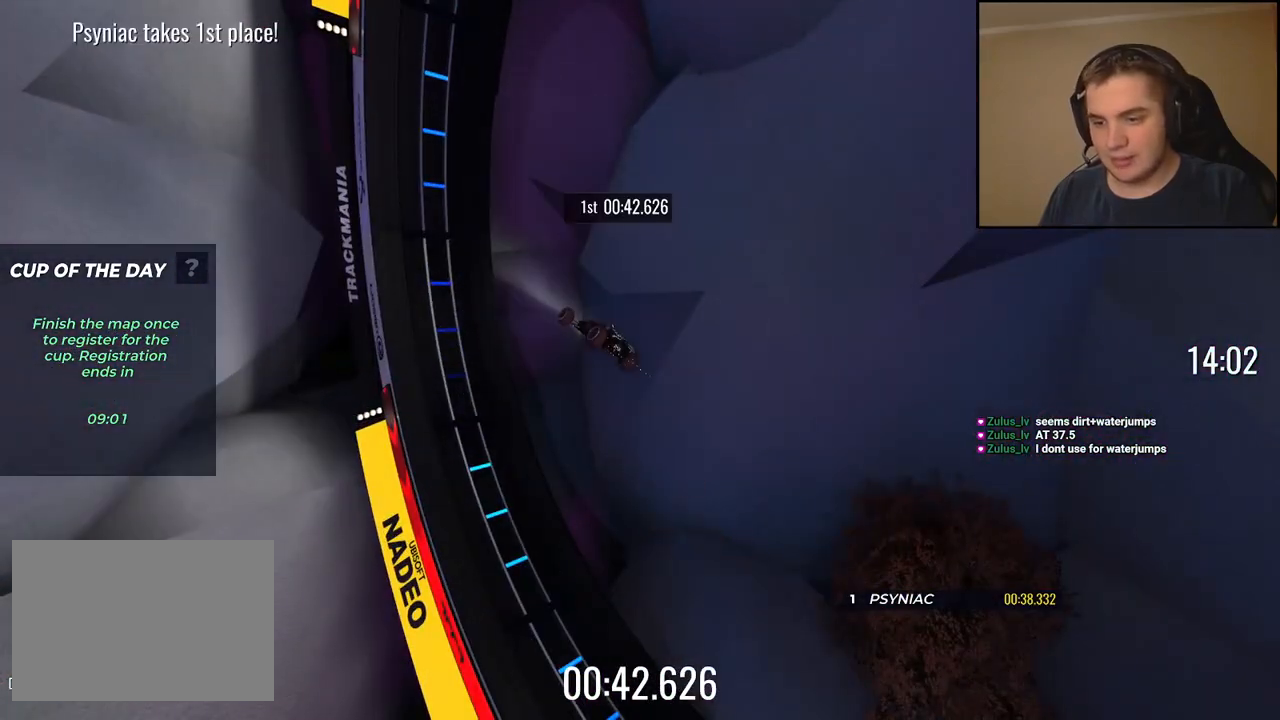
{"keys": [], "events": [[301, "up", "up"]]}
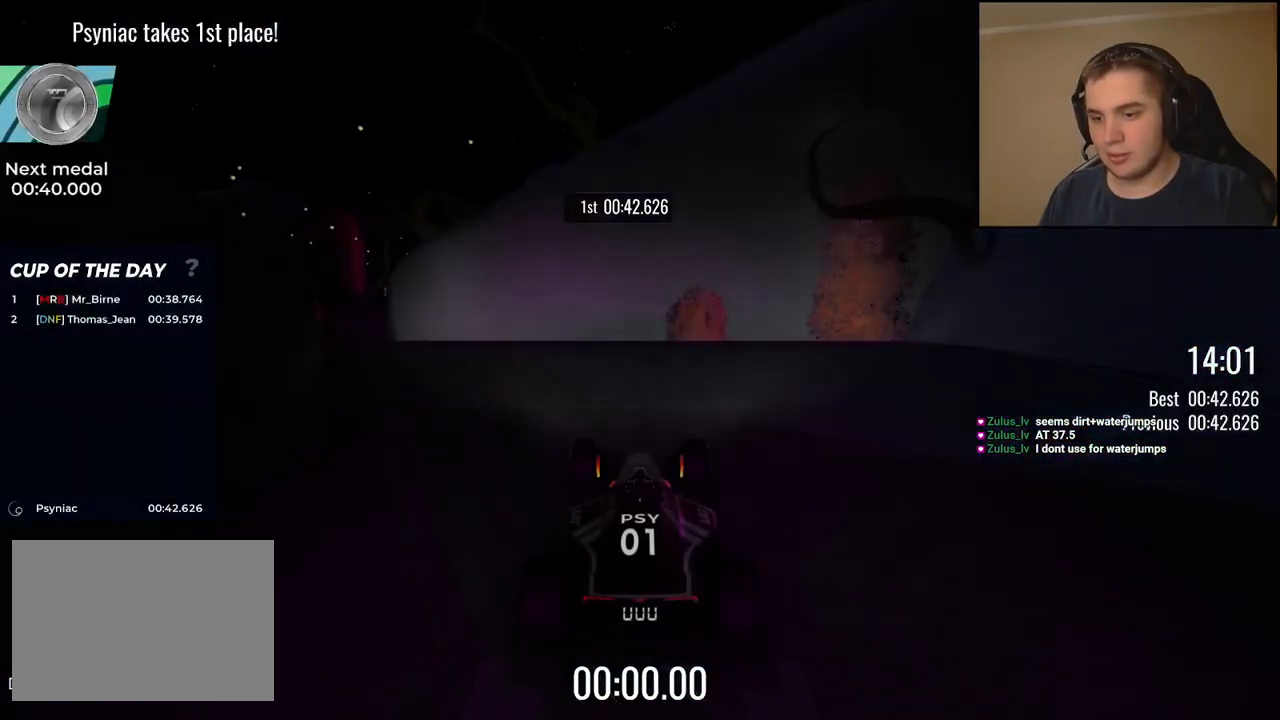
{"keys": [], "events": []}
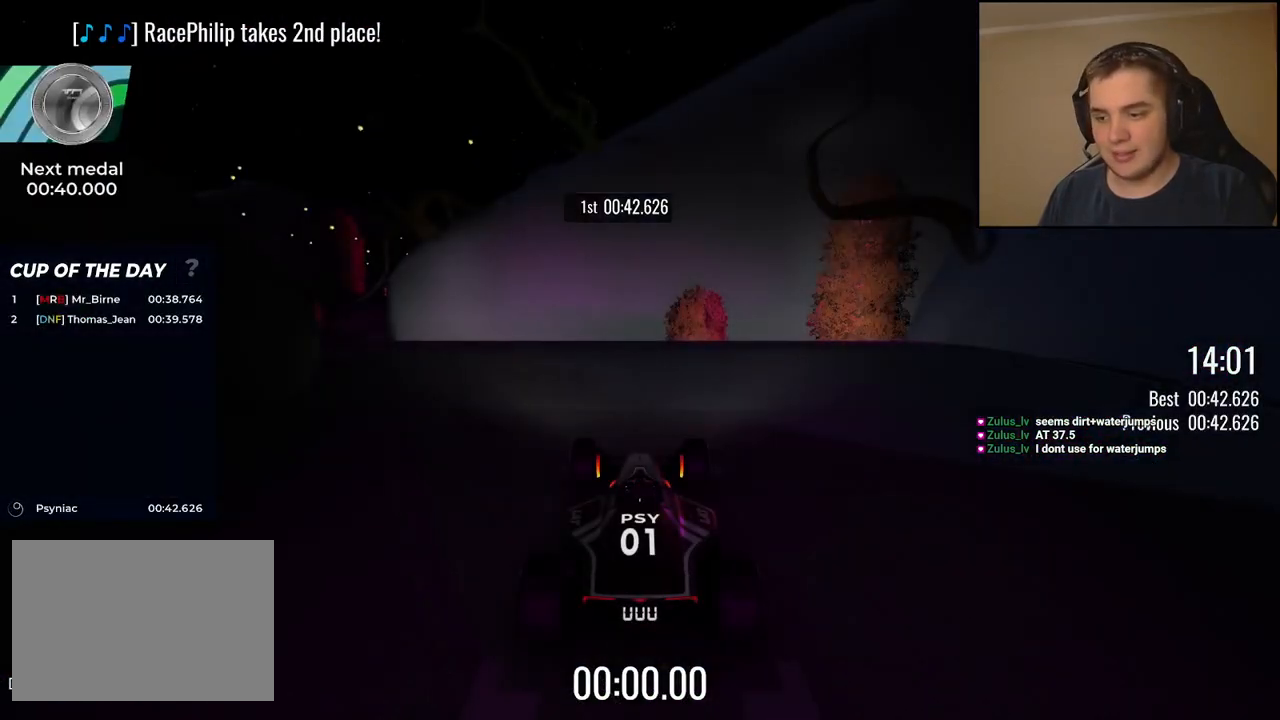
{"keys": [], "events": []}
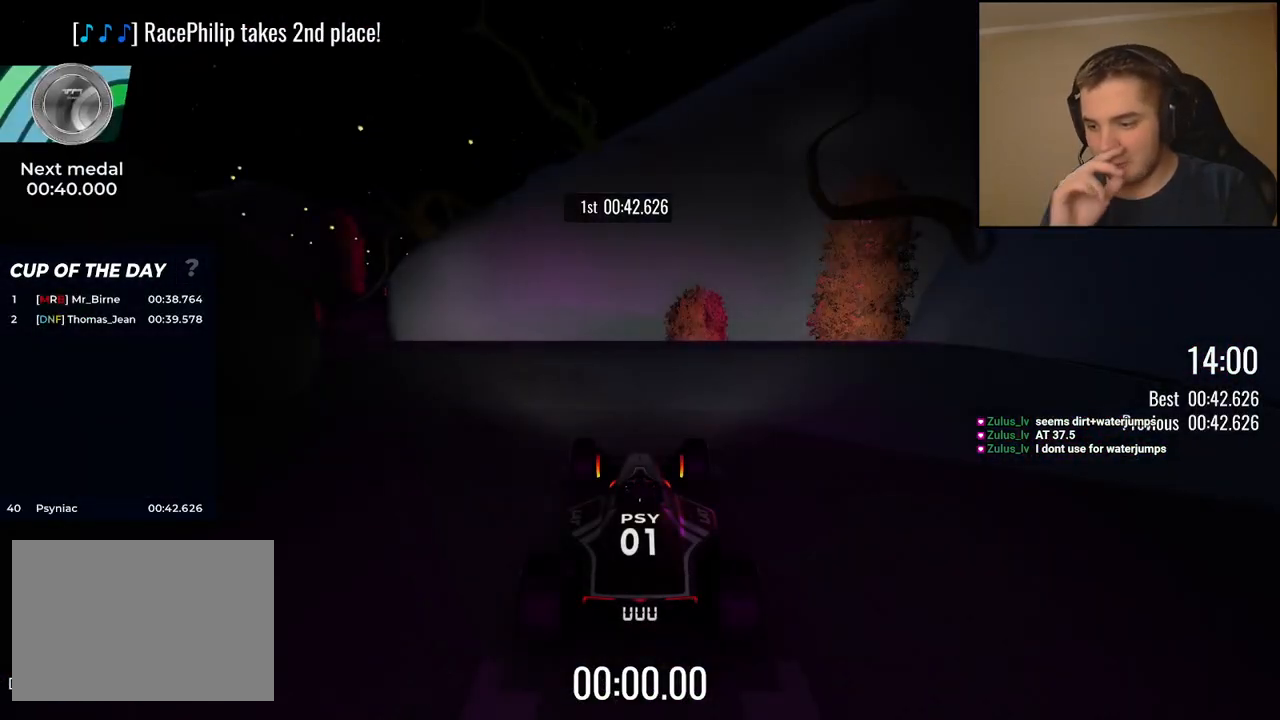
{"keys": ["left", "up"], "events": [[117, "up", "down"], [251, "left", "down"], [384, "left", "up"], [434, "left", "down"]]}
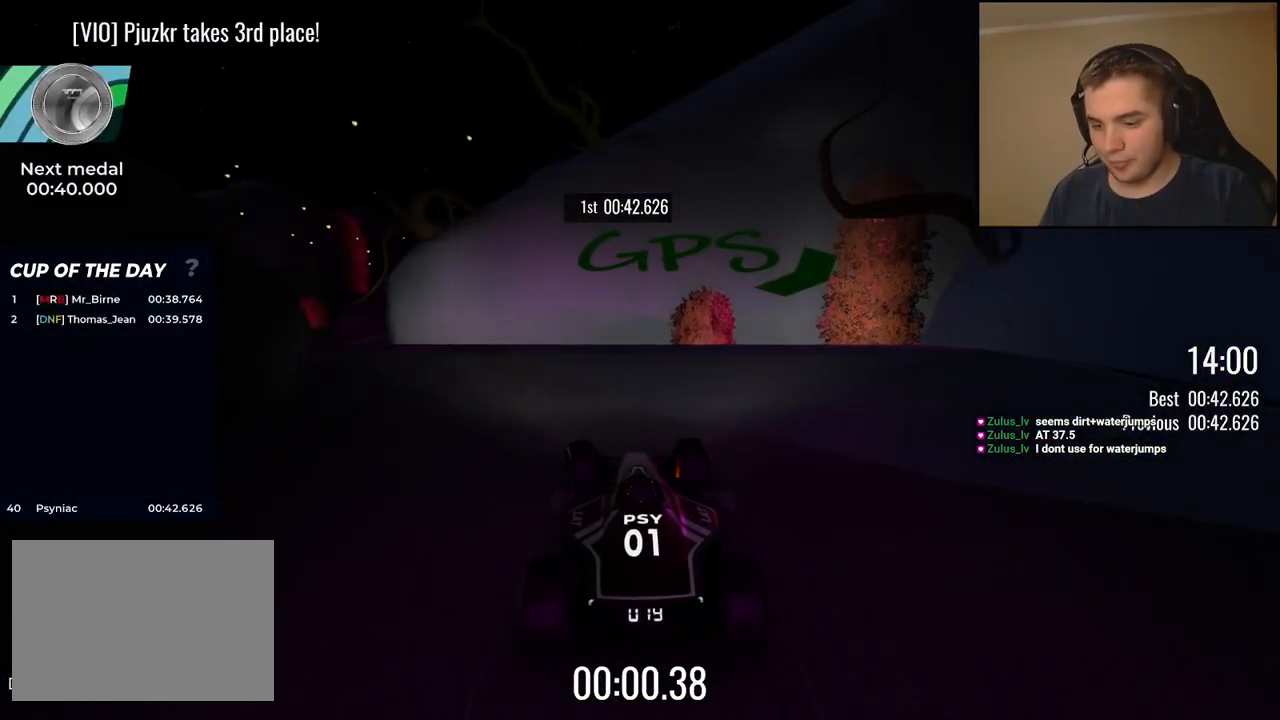
{"keys": ["up"], "events": [[84, "left", "up"], [167, "left", "down"], [251, "left", "up"], [334, "left", "down"], [451, "left", "up"]]}
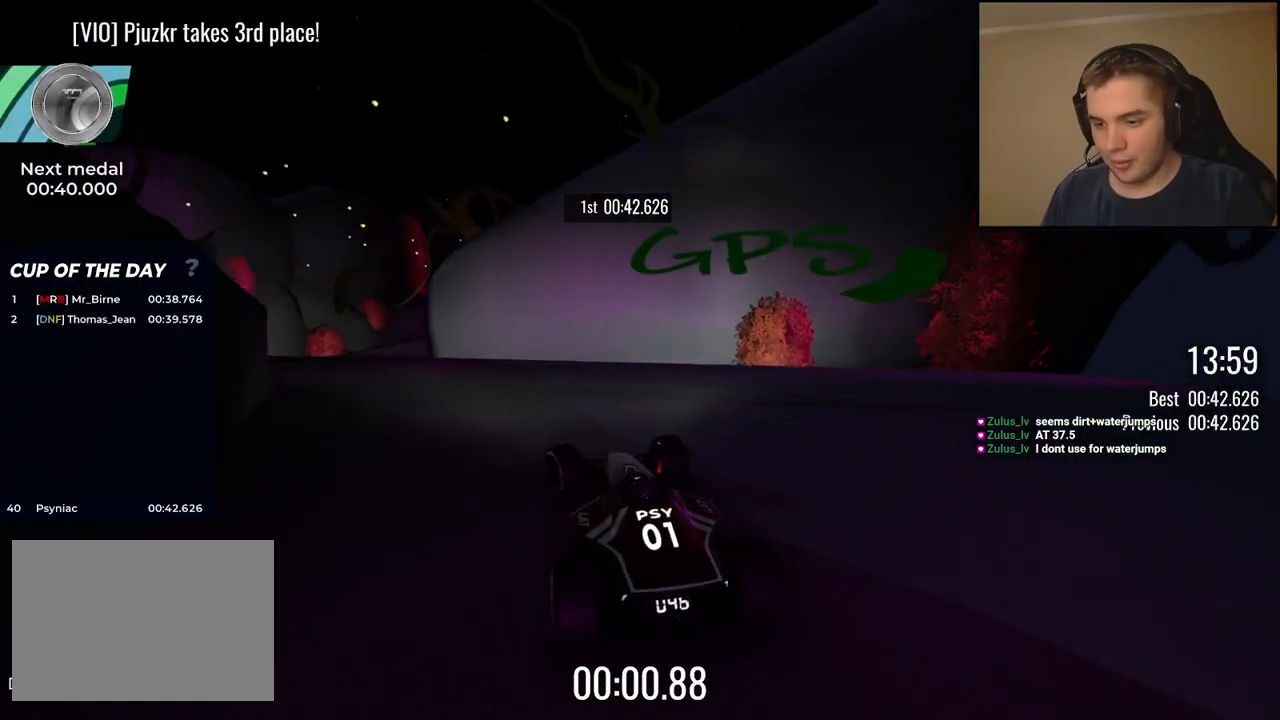
{"keys": ["up"], "events": [[17, "left", "down"], [117, "left", "up"], [184, "left", "down"], [284, "left", "up"]]}
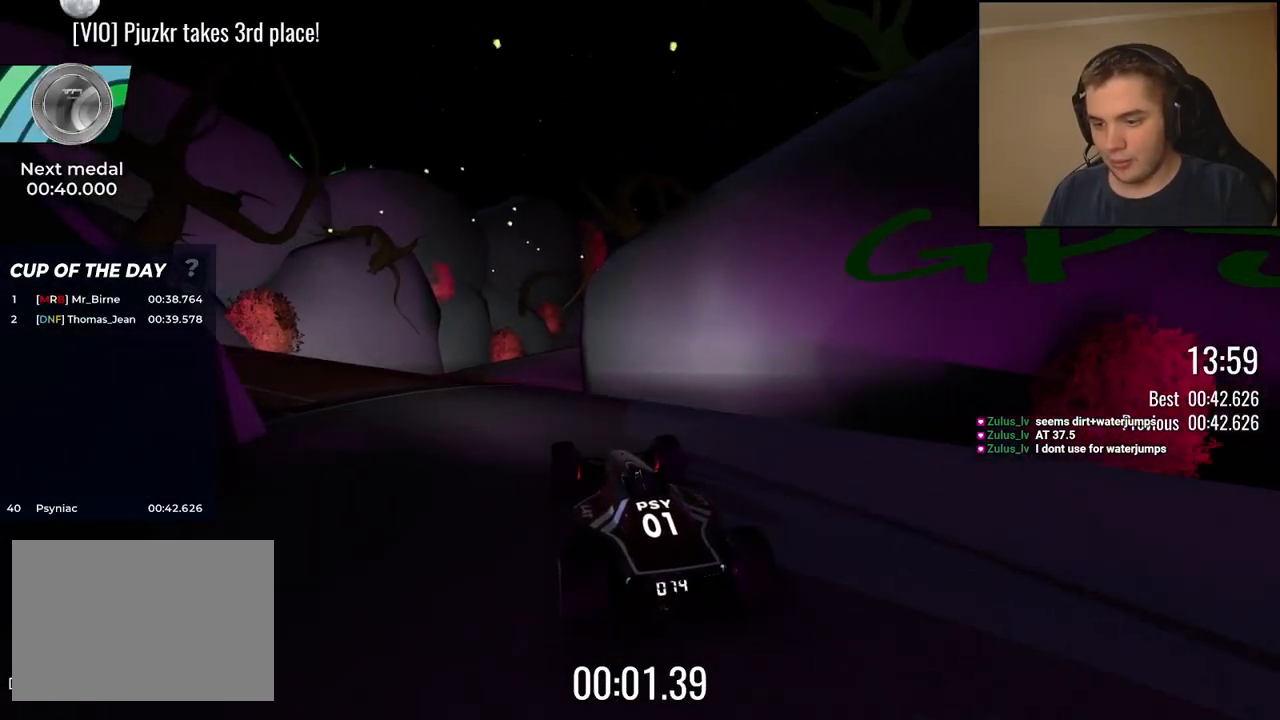
{"keys": ["up"], "events": [[134, "left", "down"], [200, "left", "up"]]}
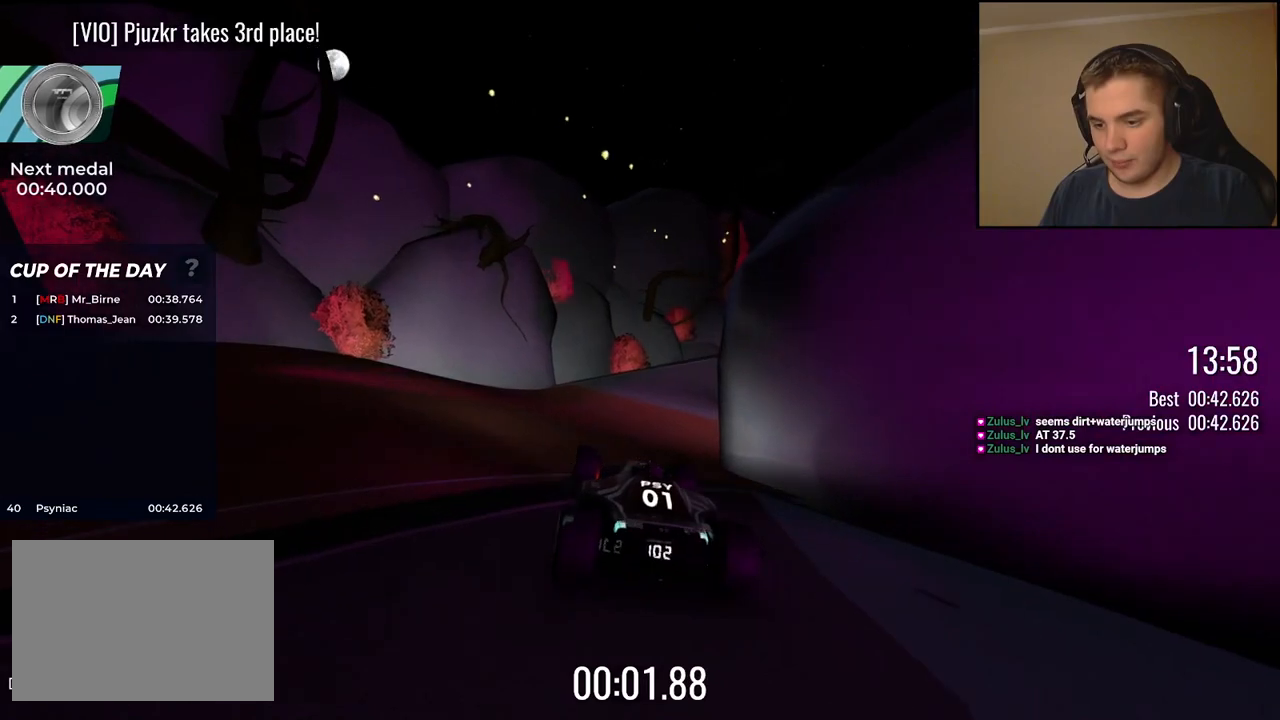
{"keys": ["right", "up"], "events": [[50, "right", "down"], [134, "right", "up"], [451, "right", "down"]]}
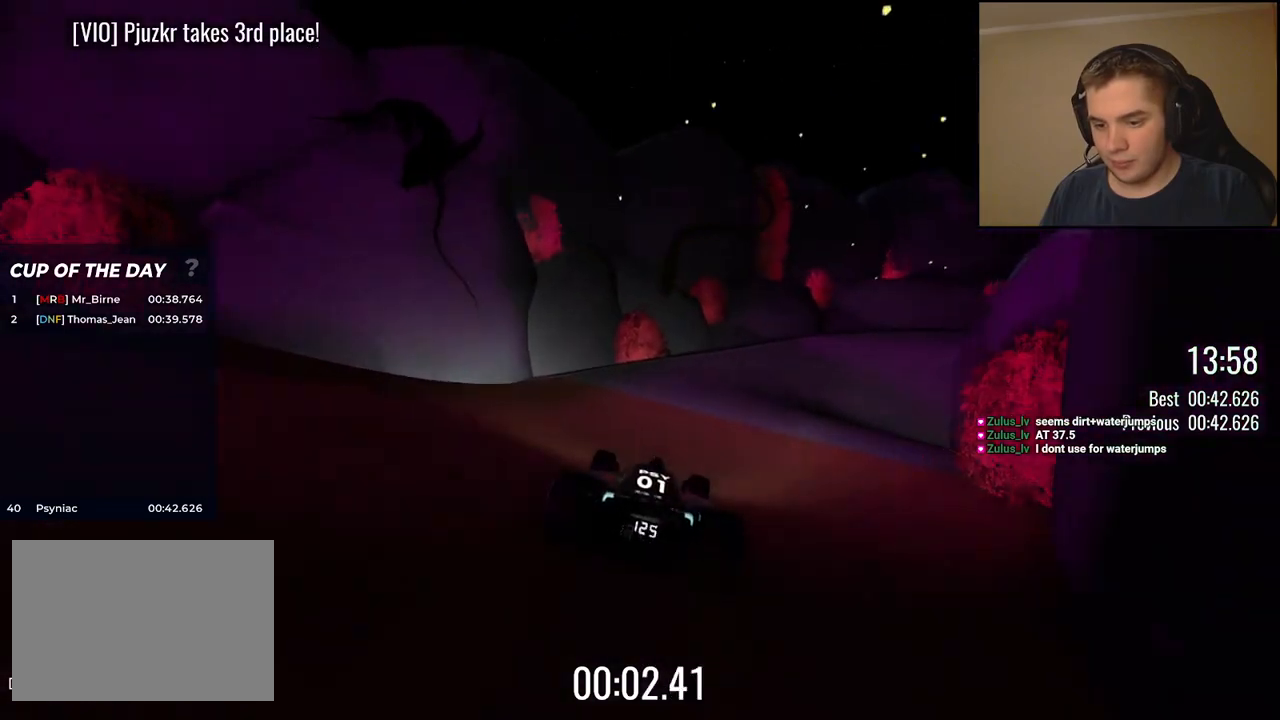
{"keys": ["right", "up"], "events": [[67, "right", "up"], [250, "right", "down"]]}
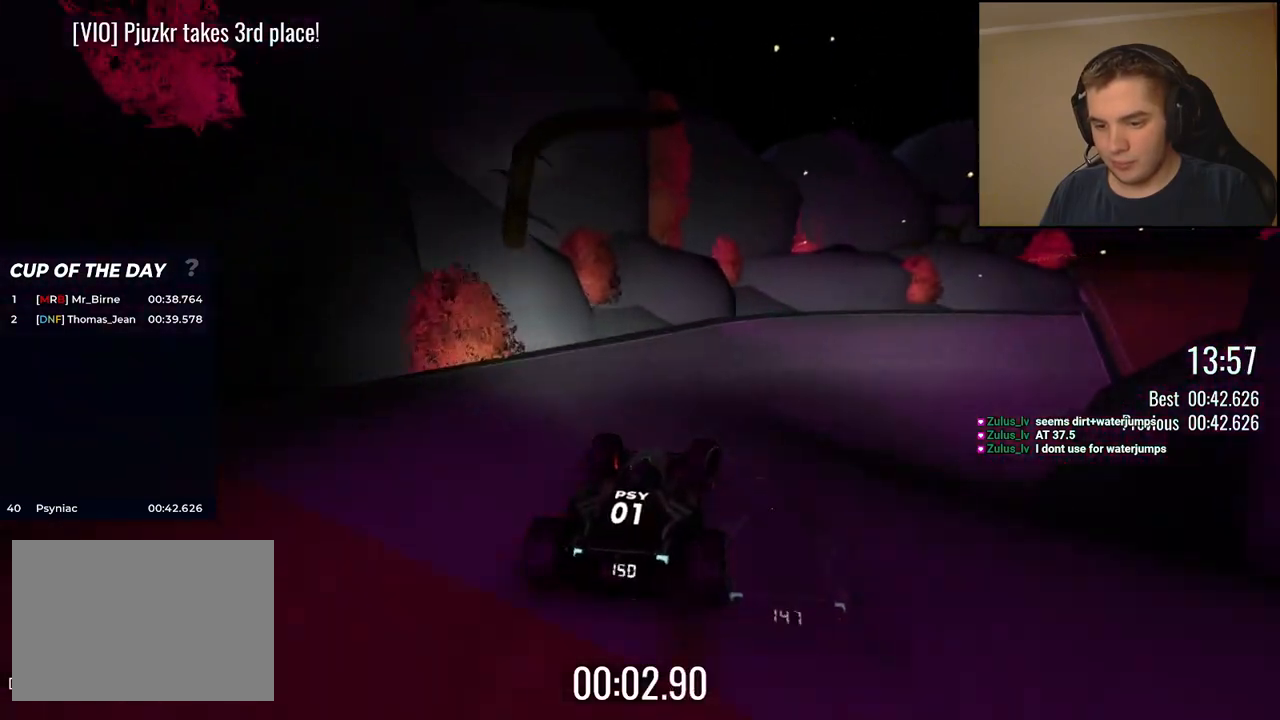
{"keys": ["right", "up"], "events": []}
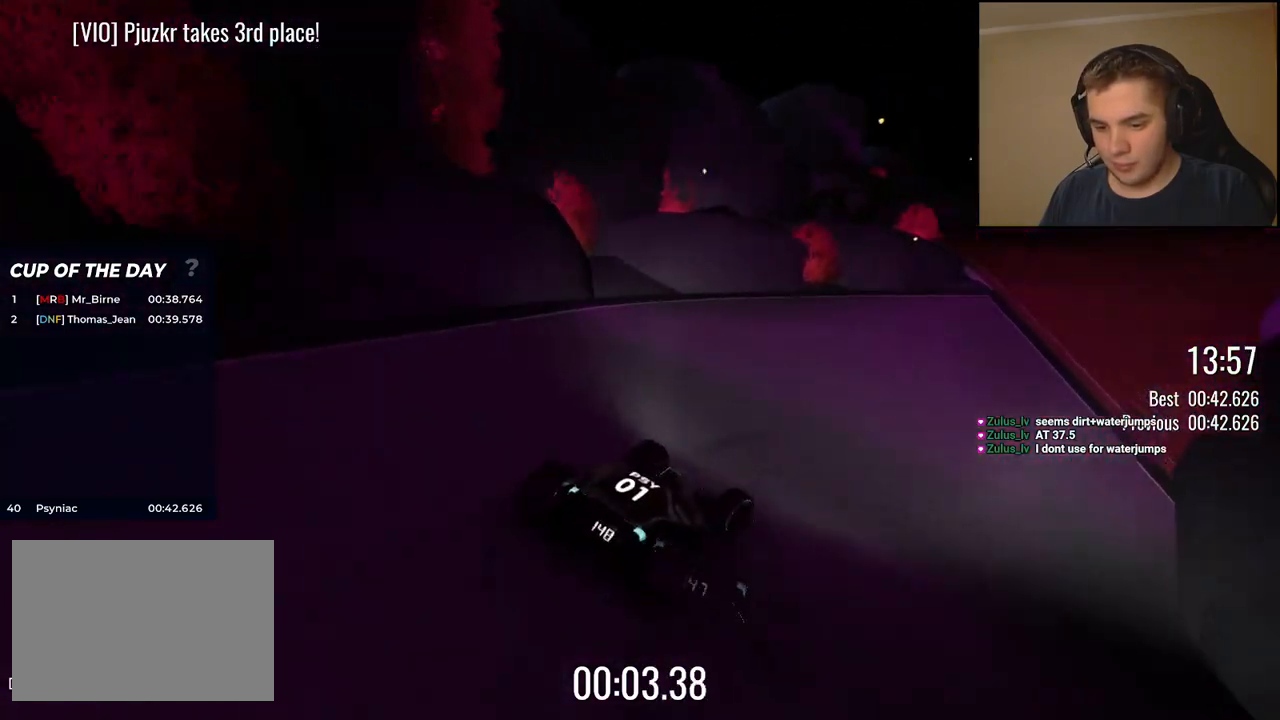
{"keys": ["up"], "events": [[50, "right", "up"], [150, "right", "down"], [267, "right", "up"]]}
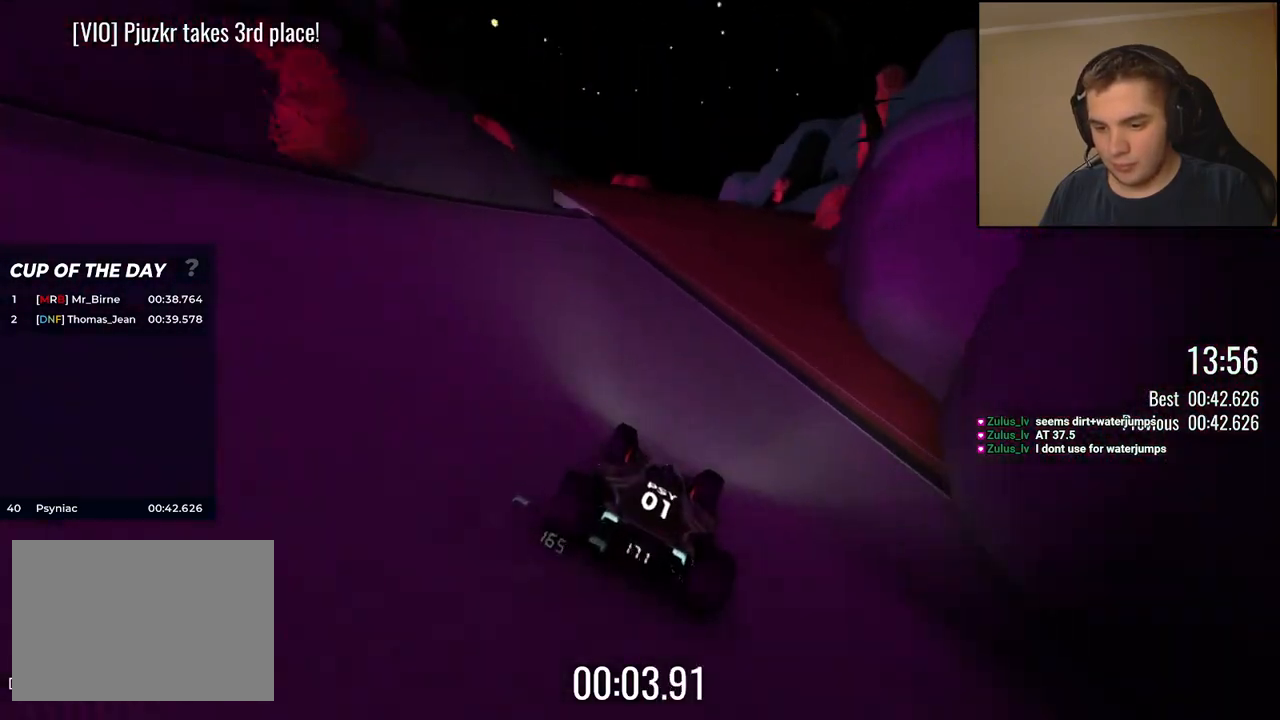
{"keys": ["up"], "events": [[250, "left", "down"], [350, "left", "up"]]}
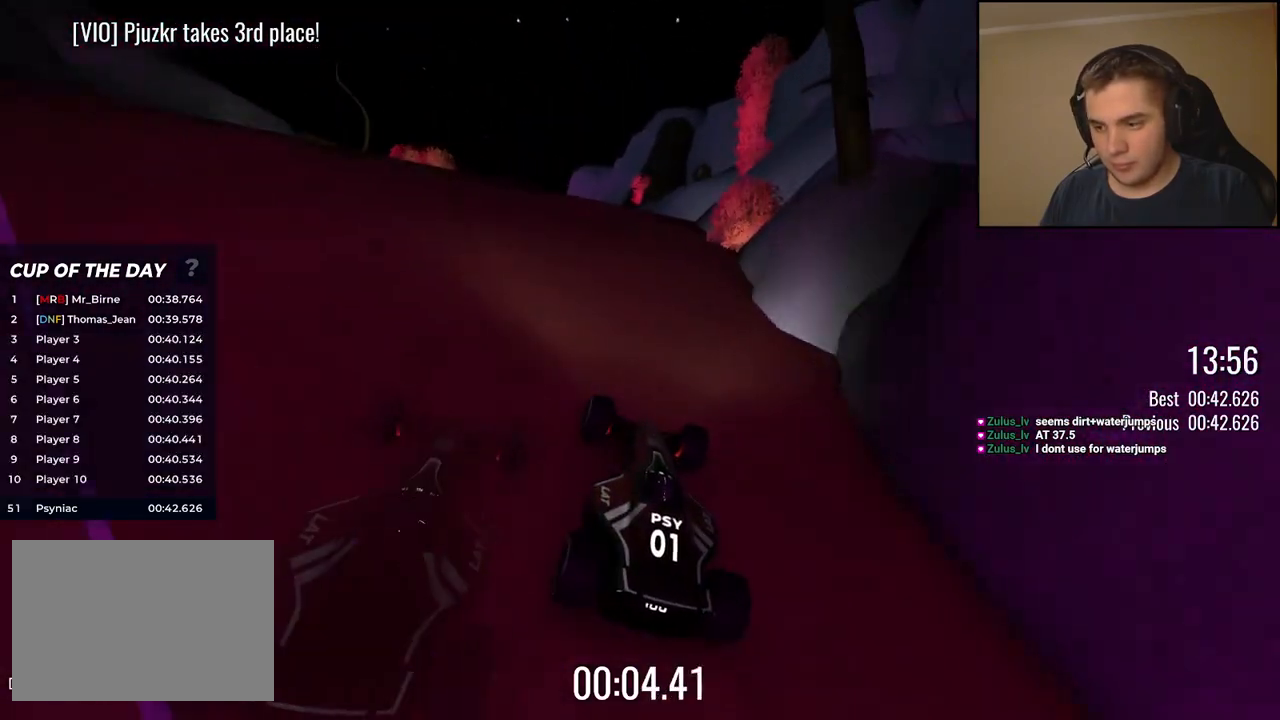
{"keys": ["up"], "events": [[150, "left", "down"], [233, "left", "up"]]}